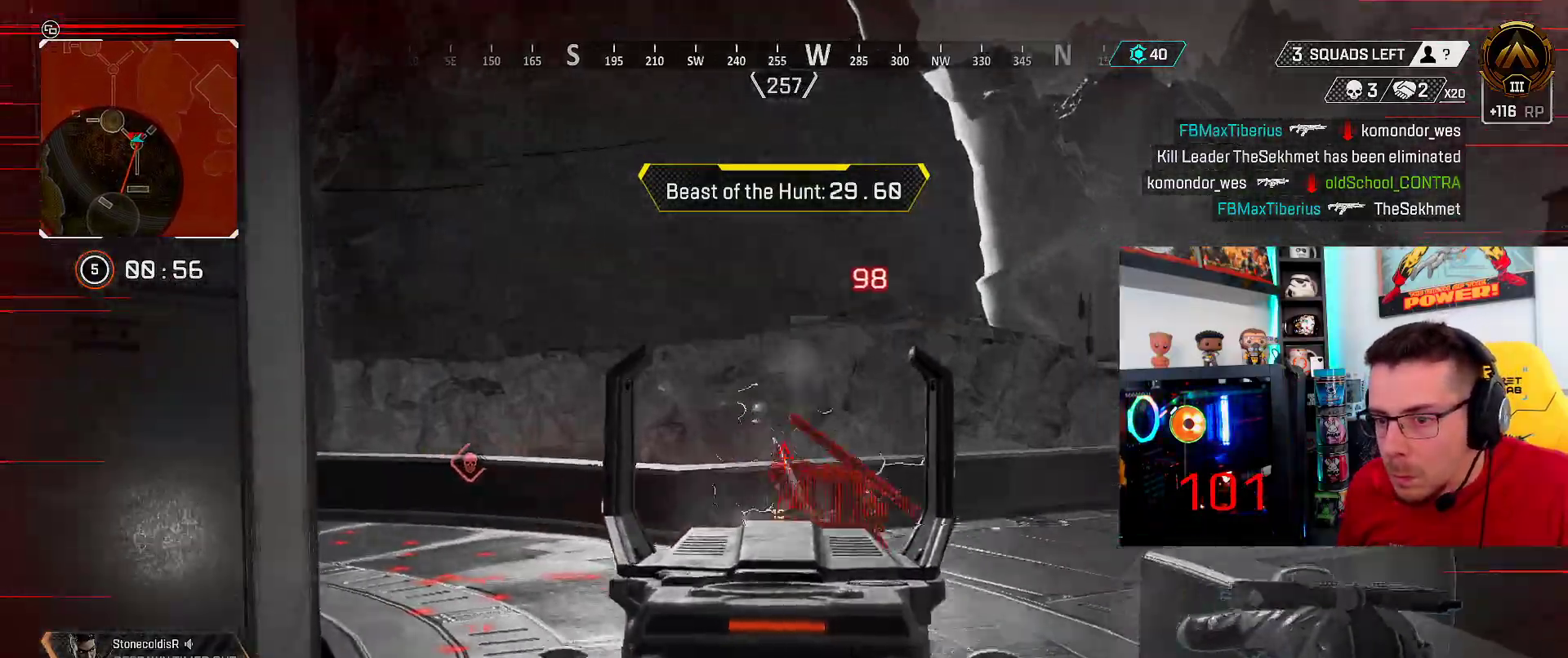
Gameplay with a controller (Xbox layout); each line is a JSON object with the inputs held at the frame after it. "events" lists button and stick changes between this image and that frame as [ms after this image, input, new state], when the widget could be followed in between. Not read: R3.
{"buttons": [], "left_stick": "left", "right_stick": "right", "events": [[33, "right_stick", "down-right"], [133, "L2", "up"], [200, "R2", "up"], [200, "right_stick", "center"], [233, "Y", "down"], [333, "Y", "up"], [417, "right_stick", "right"]]}
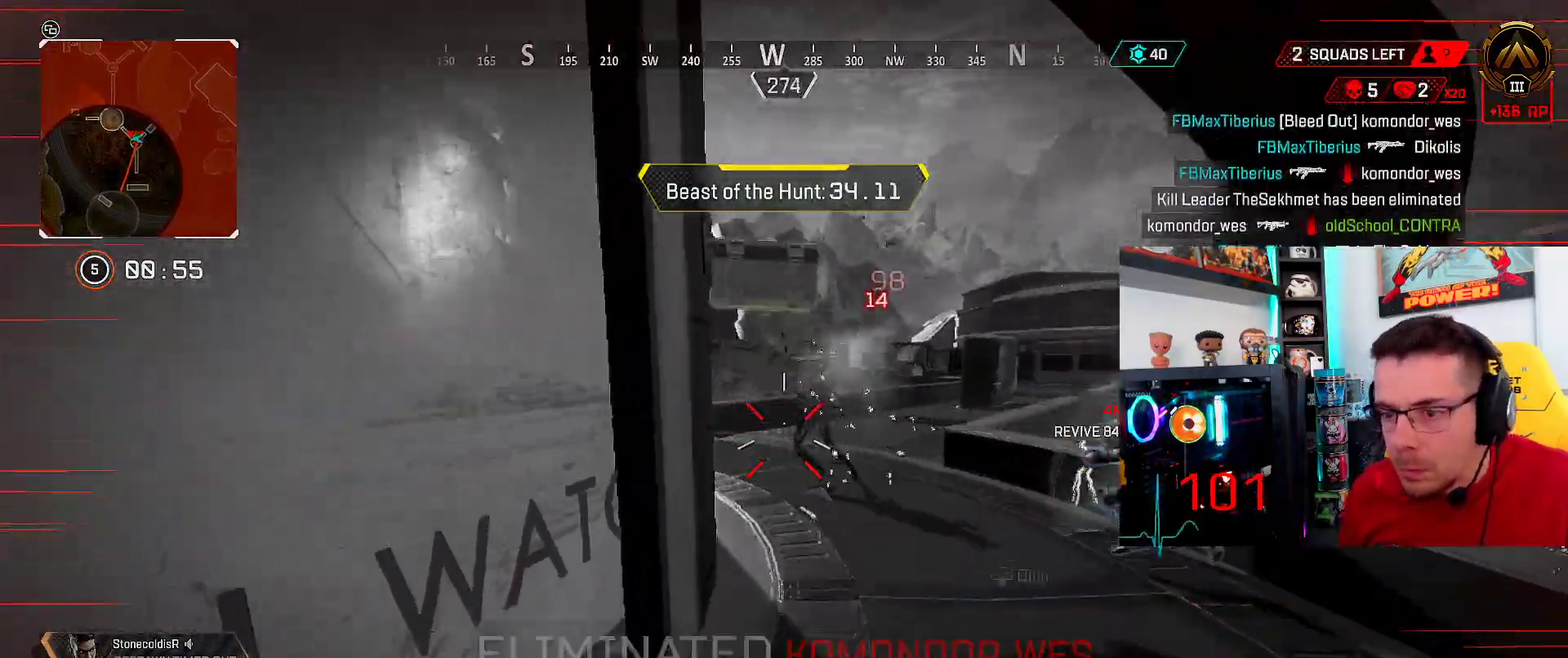
{"buttons": [], "left_stick": "up-right", "right_stick": "center", "events": [[67, "right_stick", "center"], [200, "left_stick", "right"], [367, "left_stick", "up-right"]]}
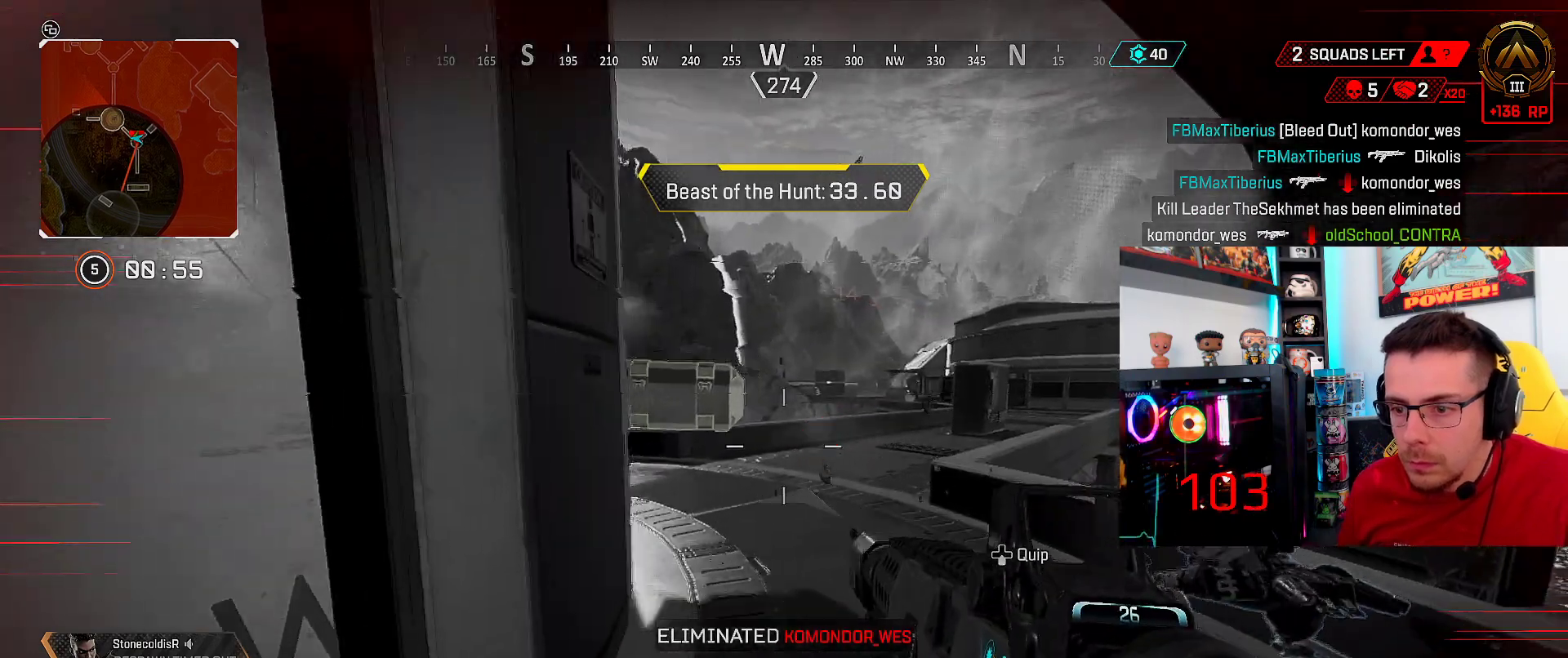
{"buttons": [], "left_stick": "right", "right_stick": "center", "events": [[50, "right_stick", "down"], [183, "right_stick", "right"], [267, "left_stick", "right"], [383, "right_stick", "center"]]}
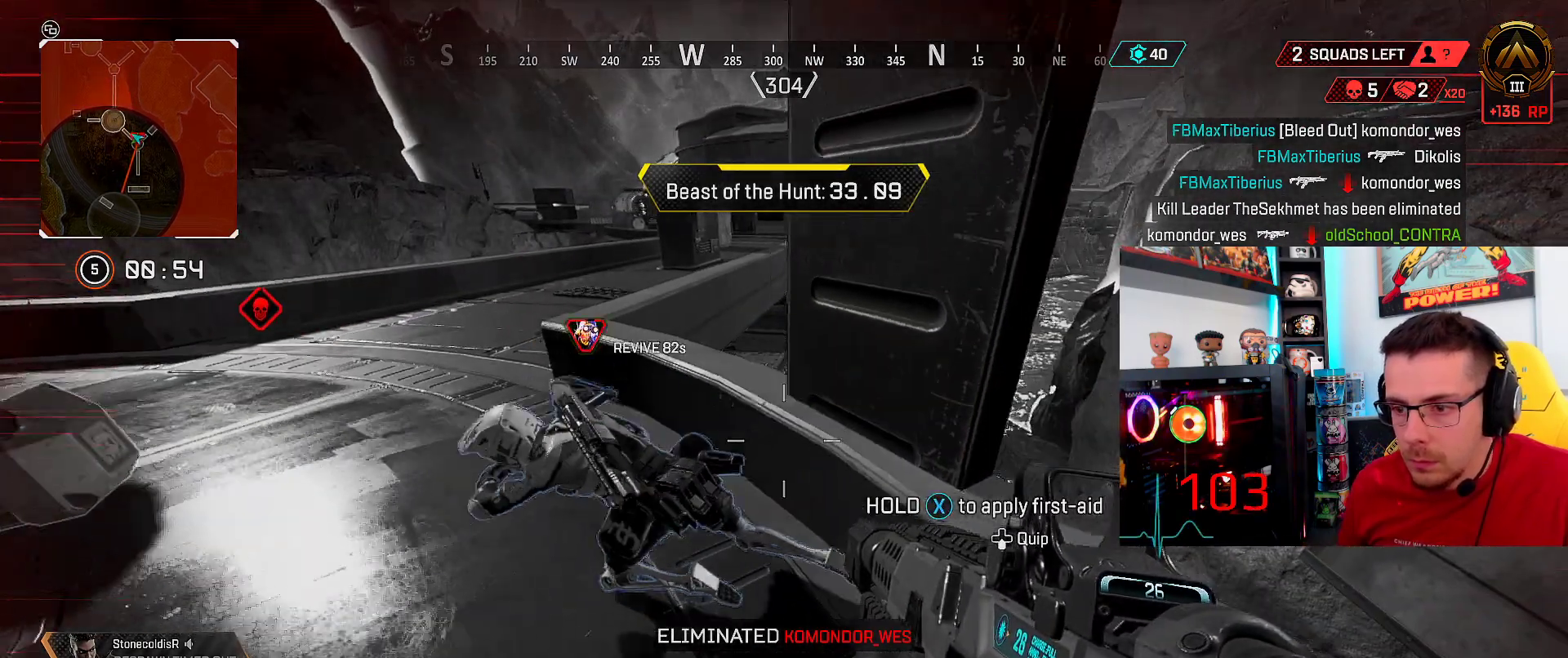
{"buttons": ["X"], "left_stick": "center", "right_stick": "center", "events": [[17, "X", "down"], [17, "left_stick", "up"], [167, "left_stick", "up-left"], [267, "left_stick", "center"]]}
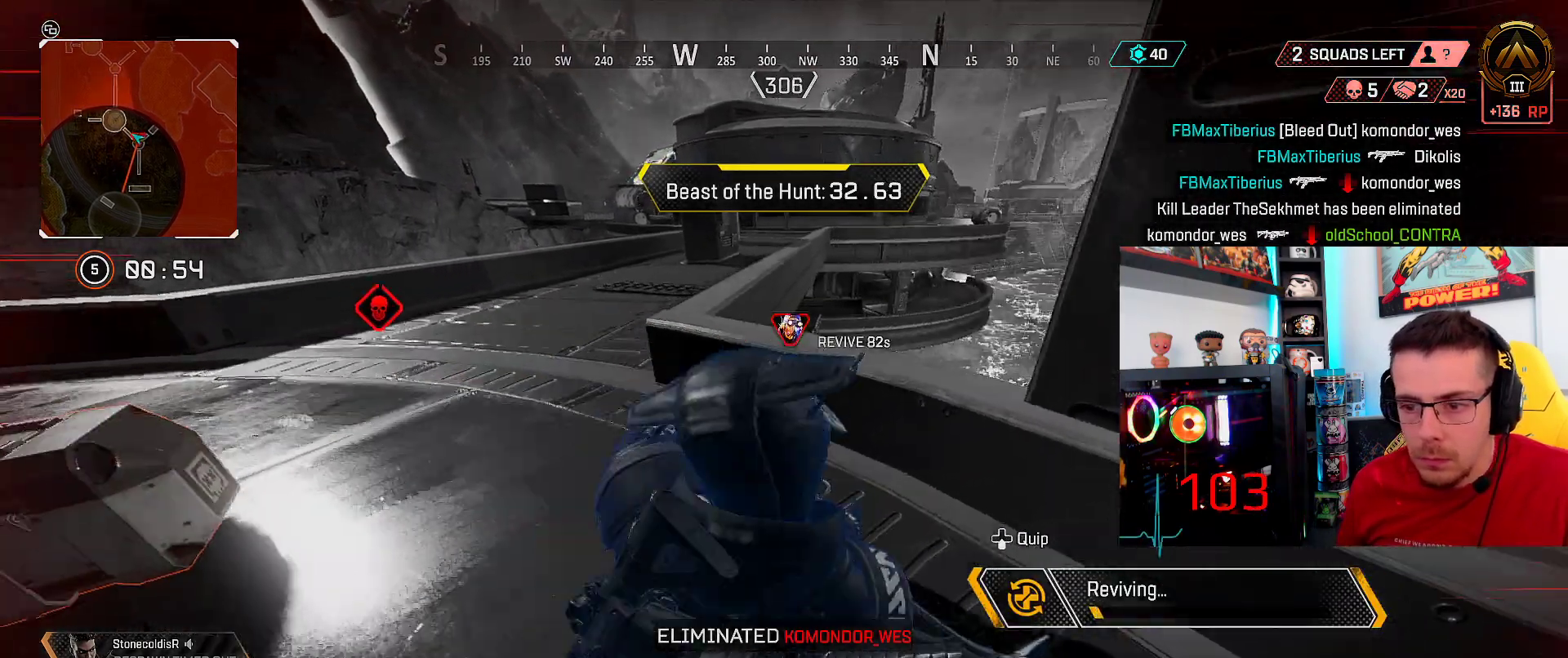
{"buttons": ["X"], "left_stick": "center", "right_stick": "center", "events": []}
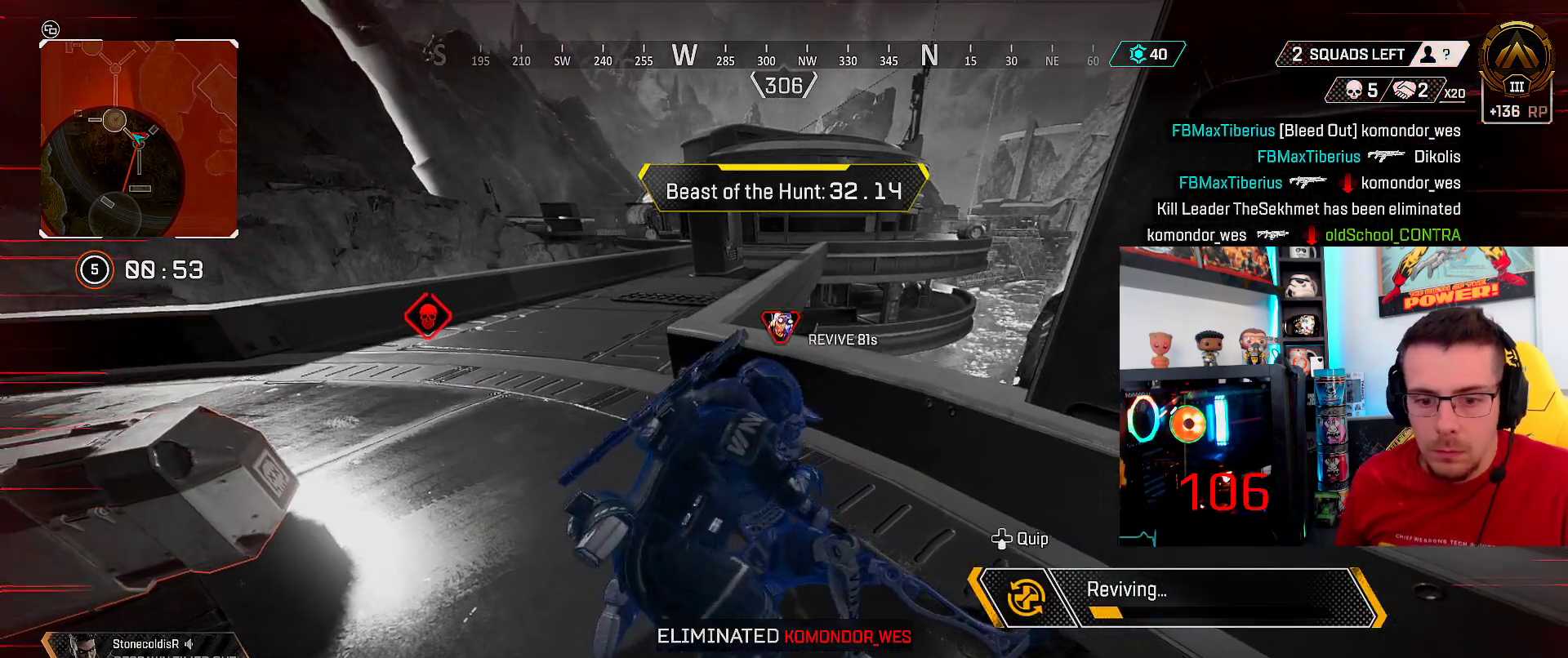
{"buttons": ["X"], "left_stick": "center", "right_stick": "center", "events": []}
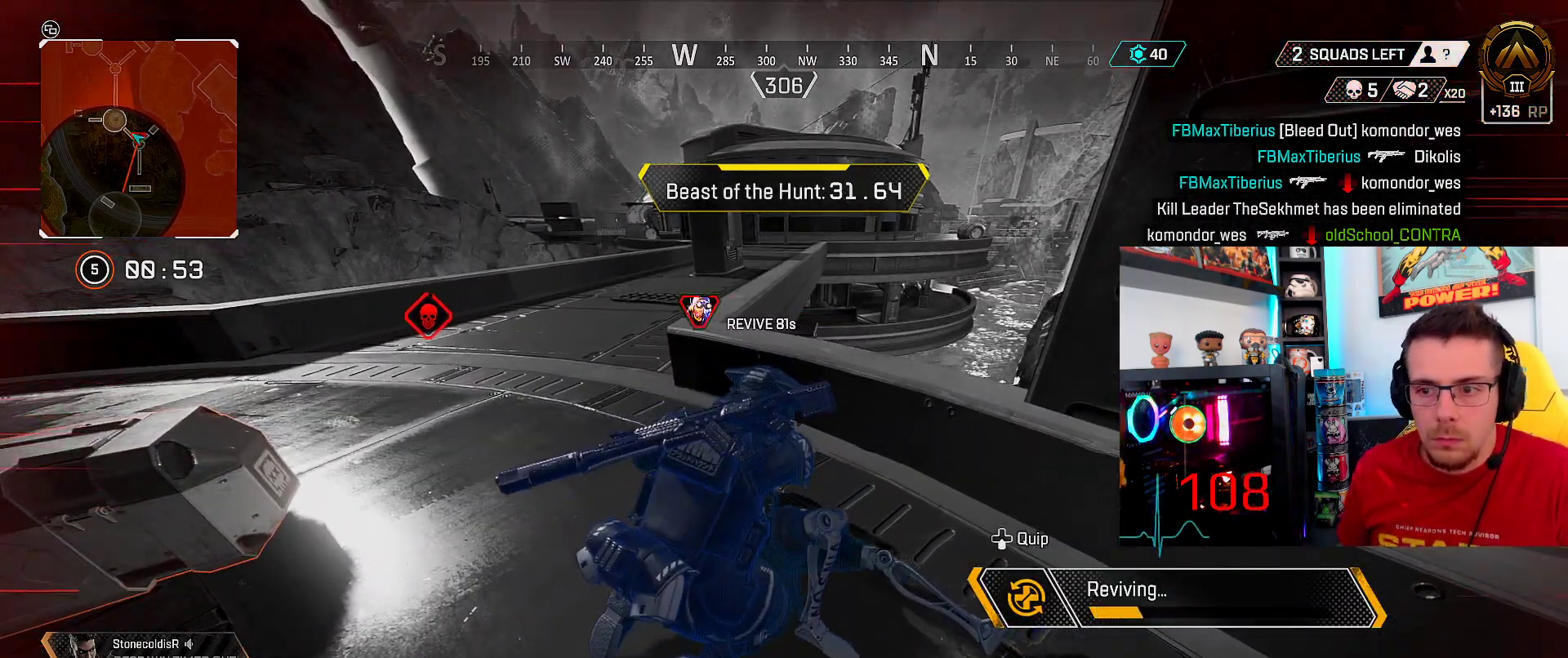
{"buttons": ["X"], "left_stick": "center", "right_stick": "center", "events": []}
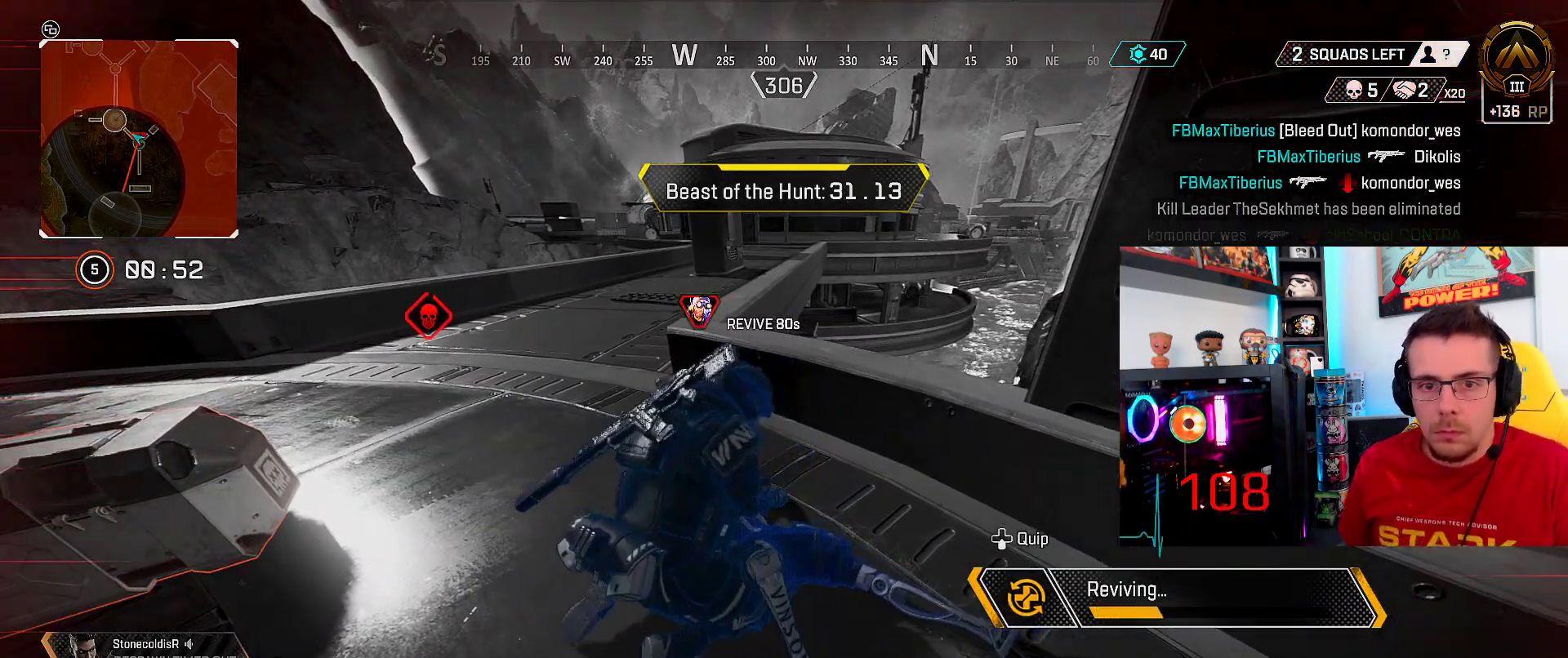
{"buttons": ["X", "DPAD_UP"], "left_stick": "center", "right_stick": "center", "events": [[183, "DPAD_UP", "down"]]}
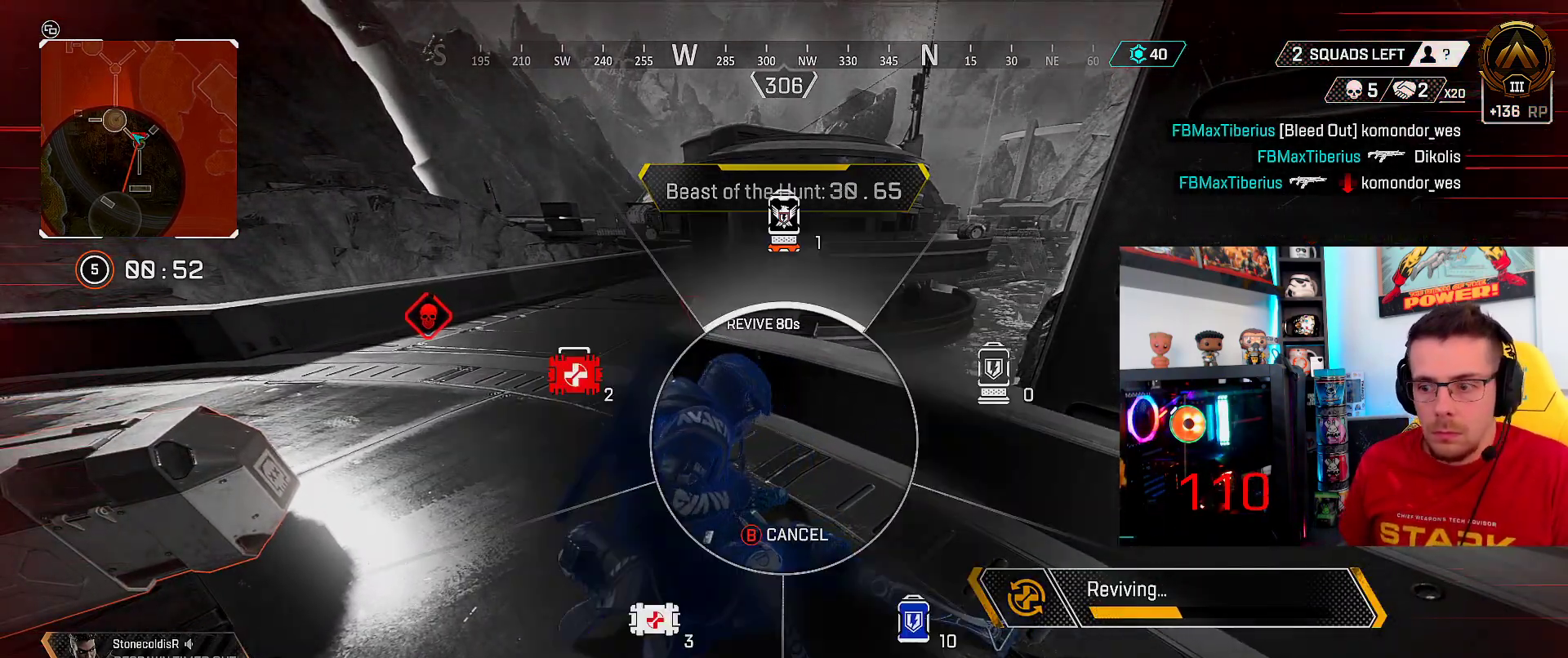
{"buttons": ["X", "DPAD_UP"], "left_stick": "center", "right_stick": "down-right", "events": [[183, "right_stick", "down-right"]]}
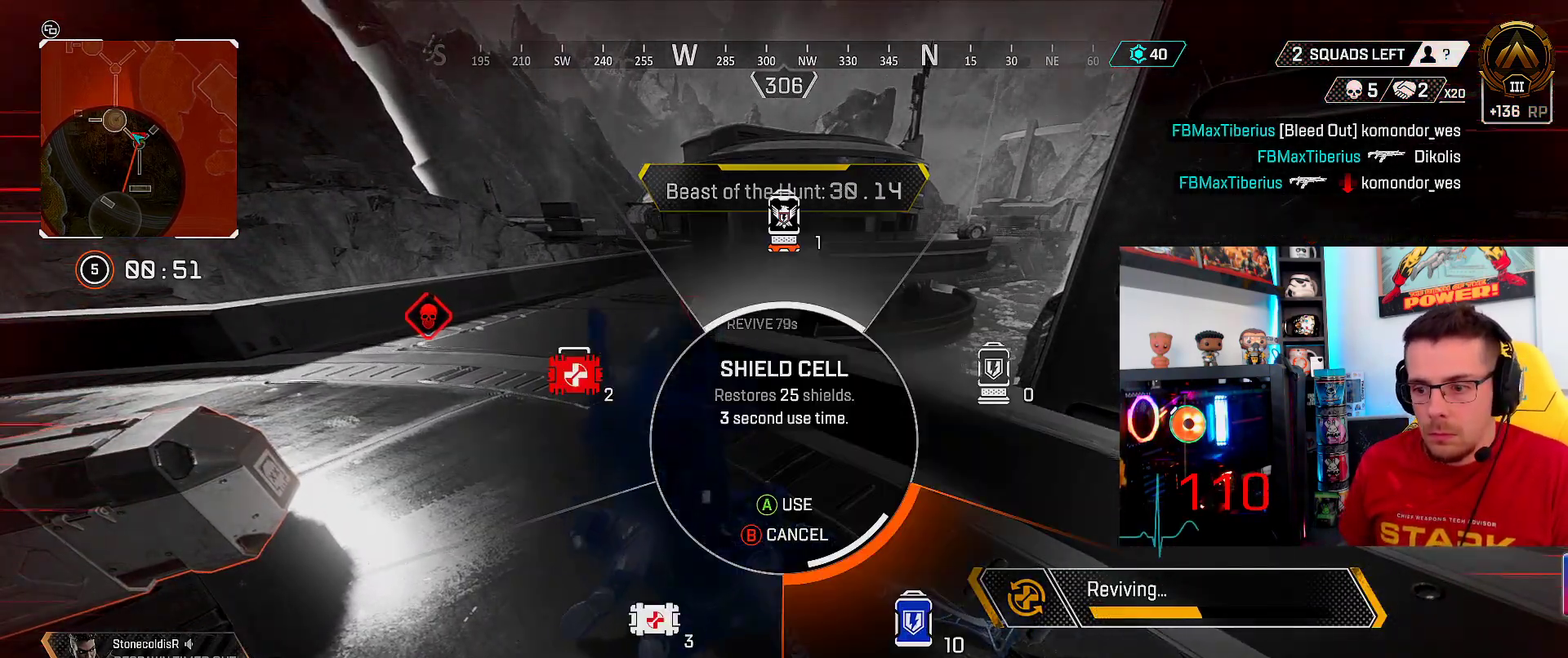
{"buttons": ["X"], "left_stick": "center", "right_stick": "center", "events": [[83, "DPAD_UP", "up"], [83, "right_stick", "center"]]}
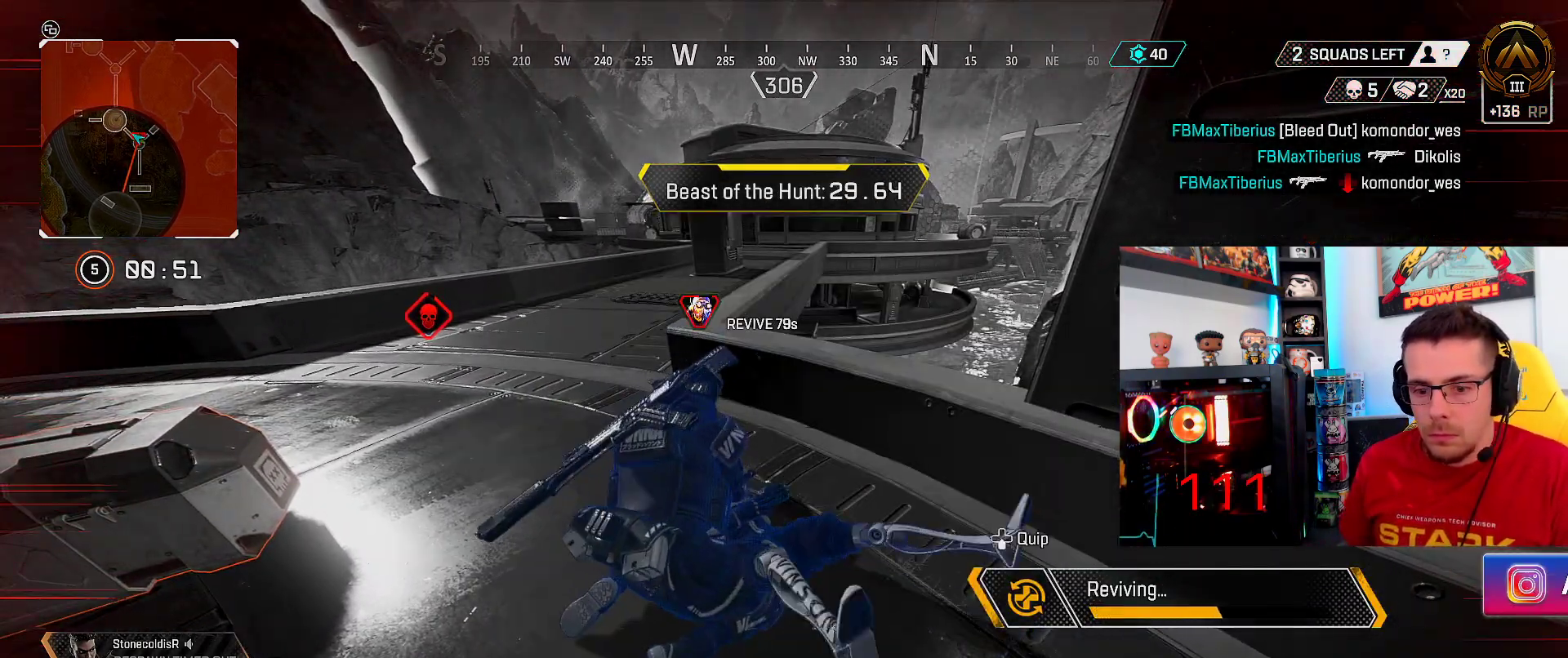
{"buttons": ["X"], "left_stick": "center", "right_stick": "center", "events": []}
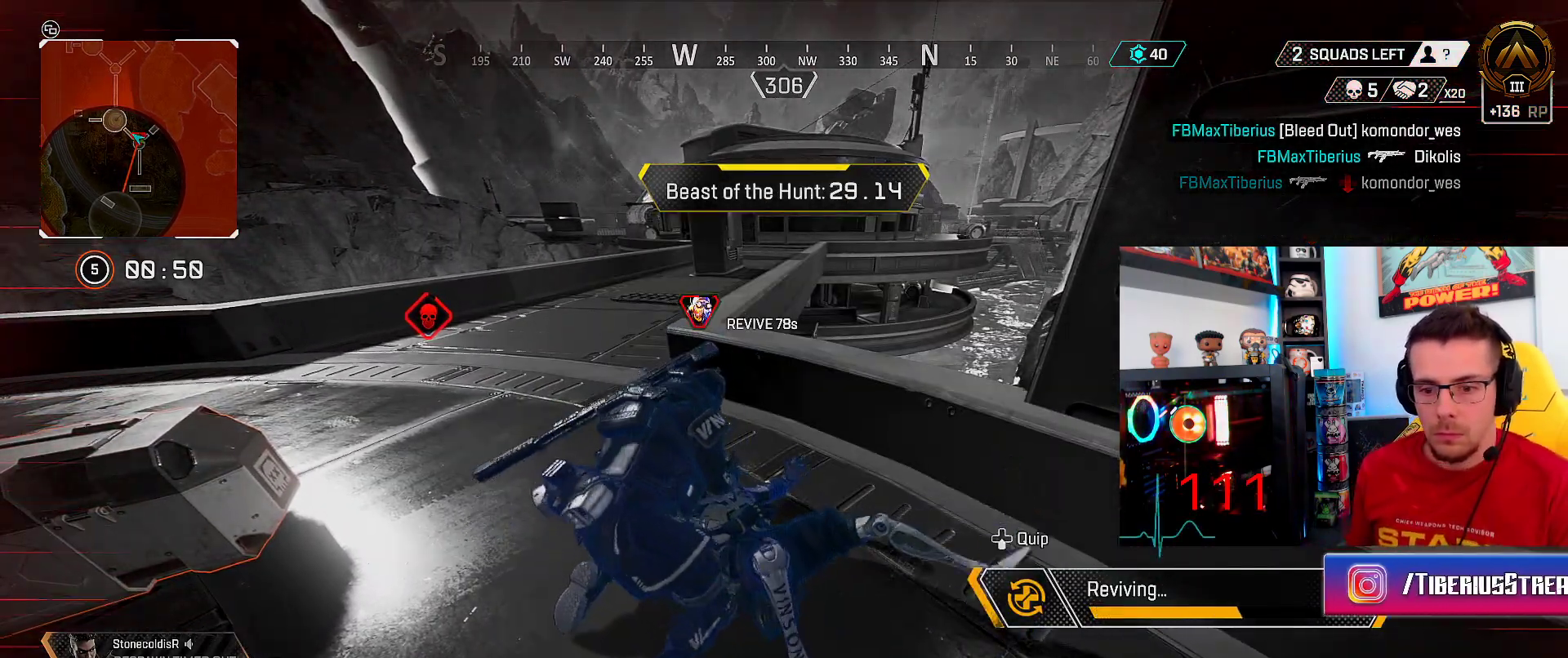
{"buttons": ["X"], "left_stick": "center", "right_stick": "center", "events": []}
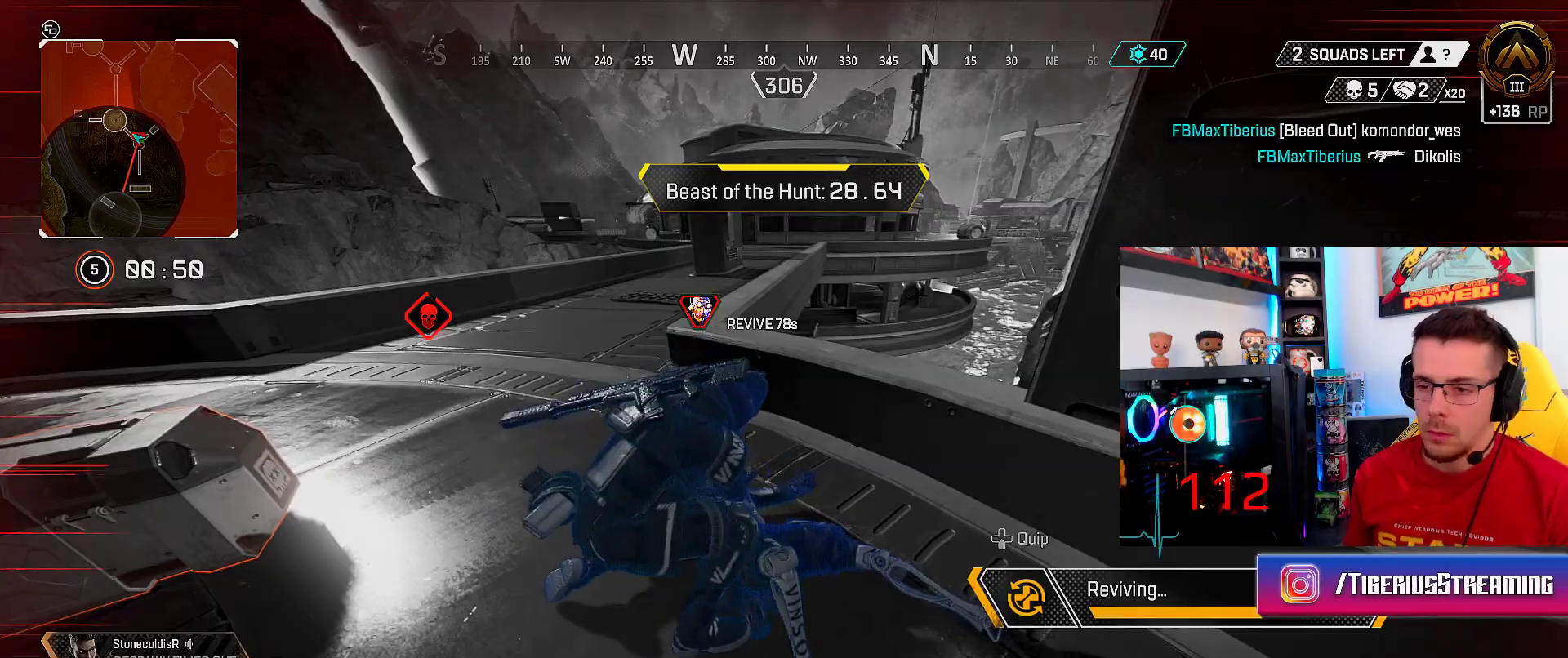
{"buttons": ["X"], "left_stick": "center", "right_stick": "center", "events": []}
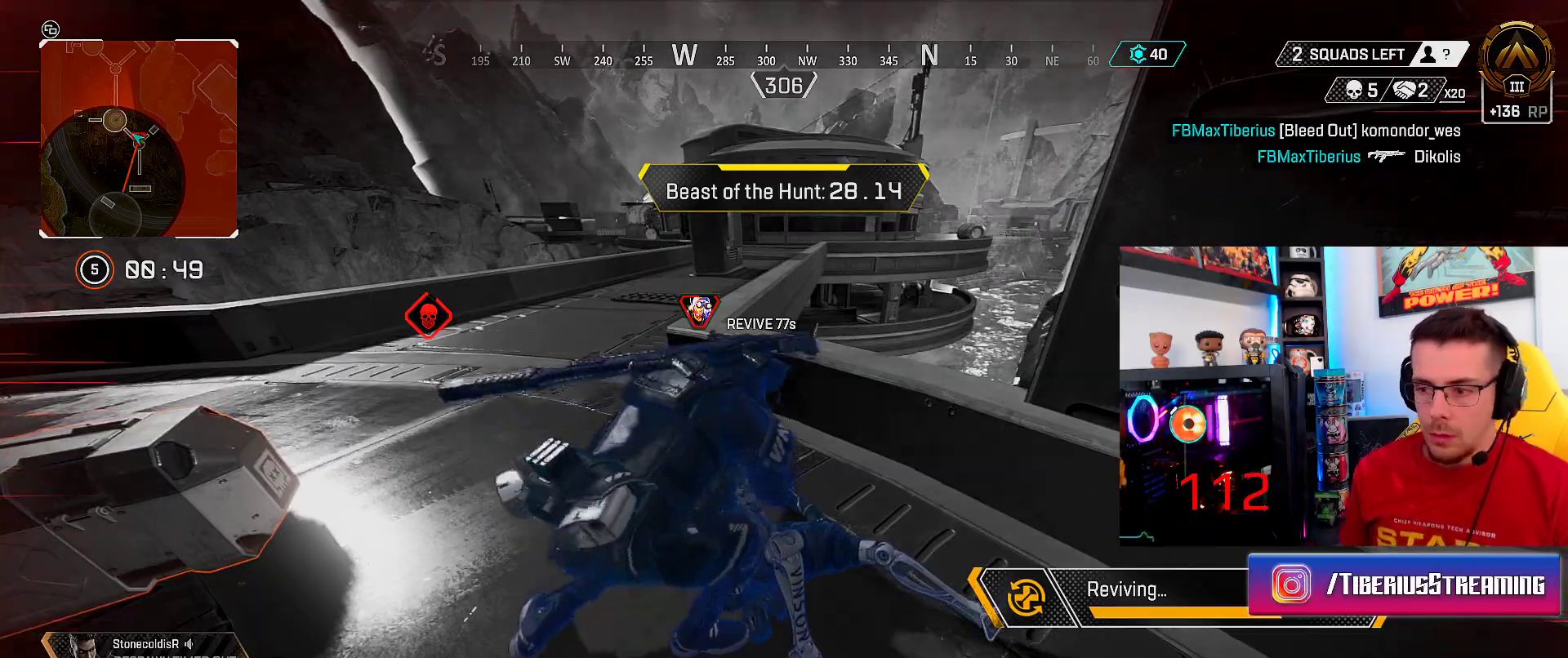
{"buttons": ["X"], "left_stick": "center", "right_stick": "center", "events": []}
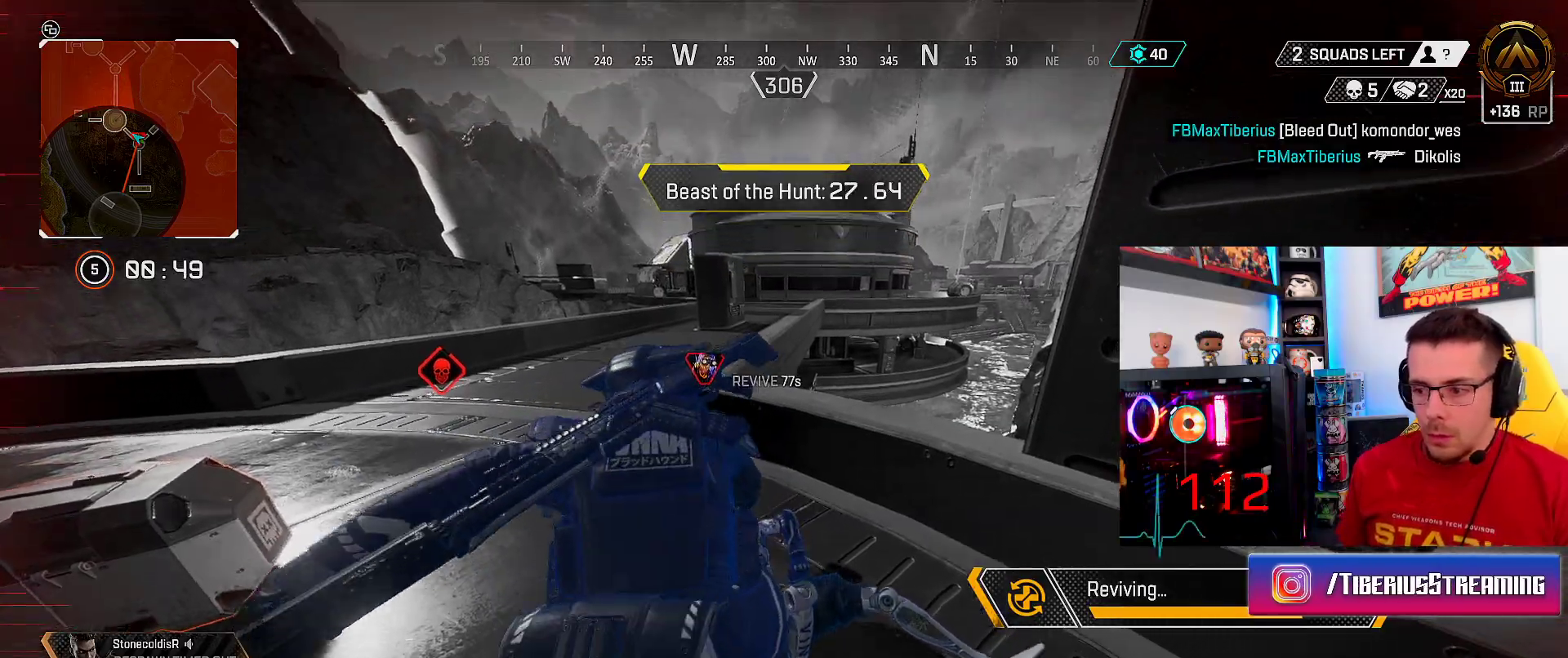
{"buttons": ["X"], "left_stick": "center", "right_stick": "center", "events": []}
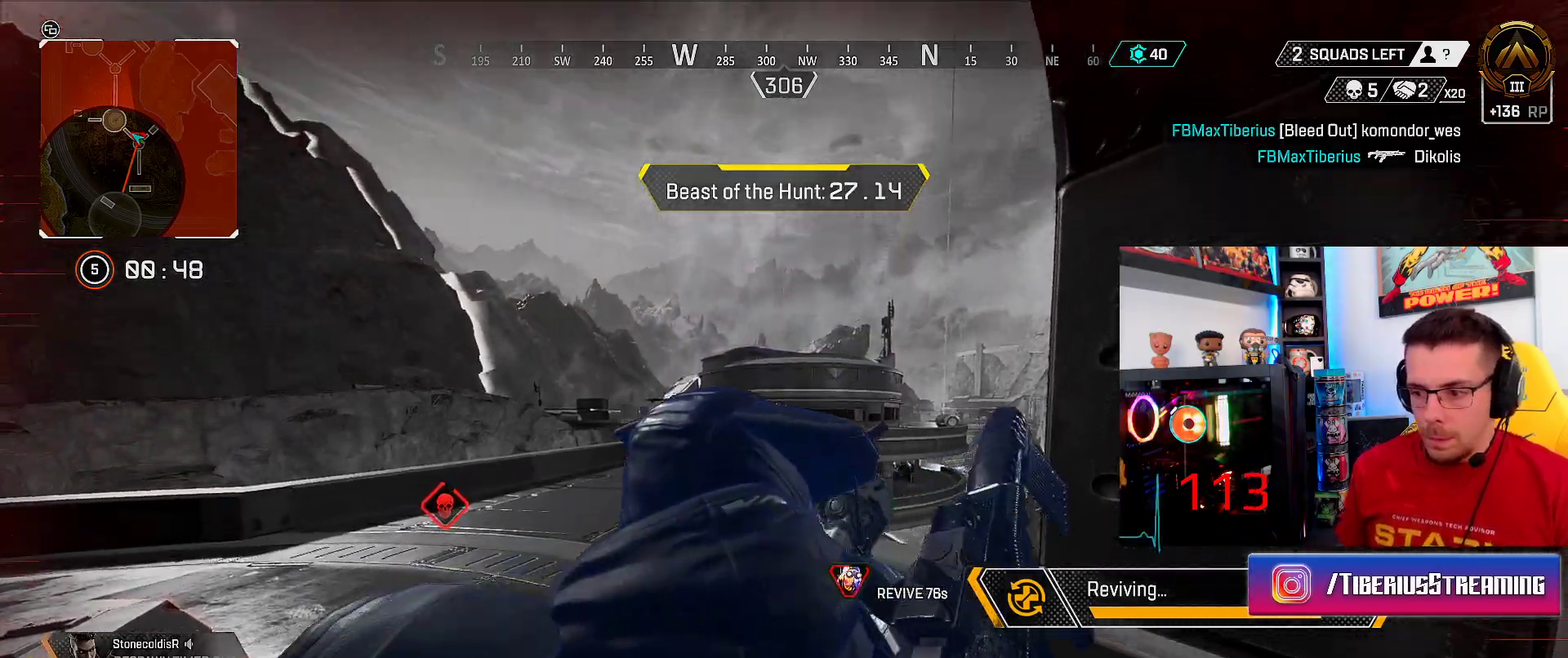
{"buttons": [], "left_stick": "center", "right_stick": "center", "events": [[433, "X", "up"]]}
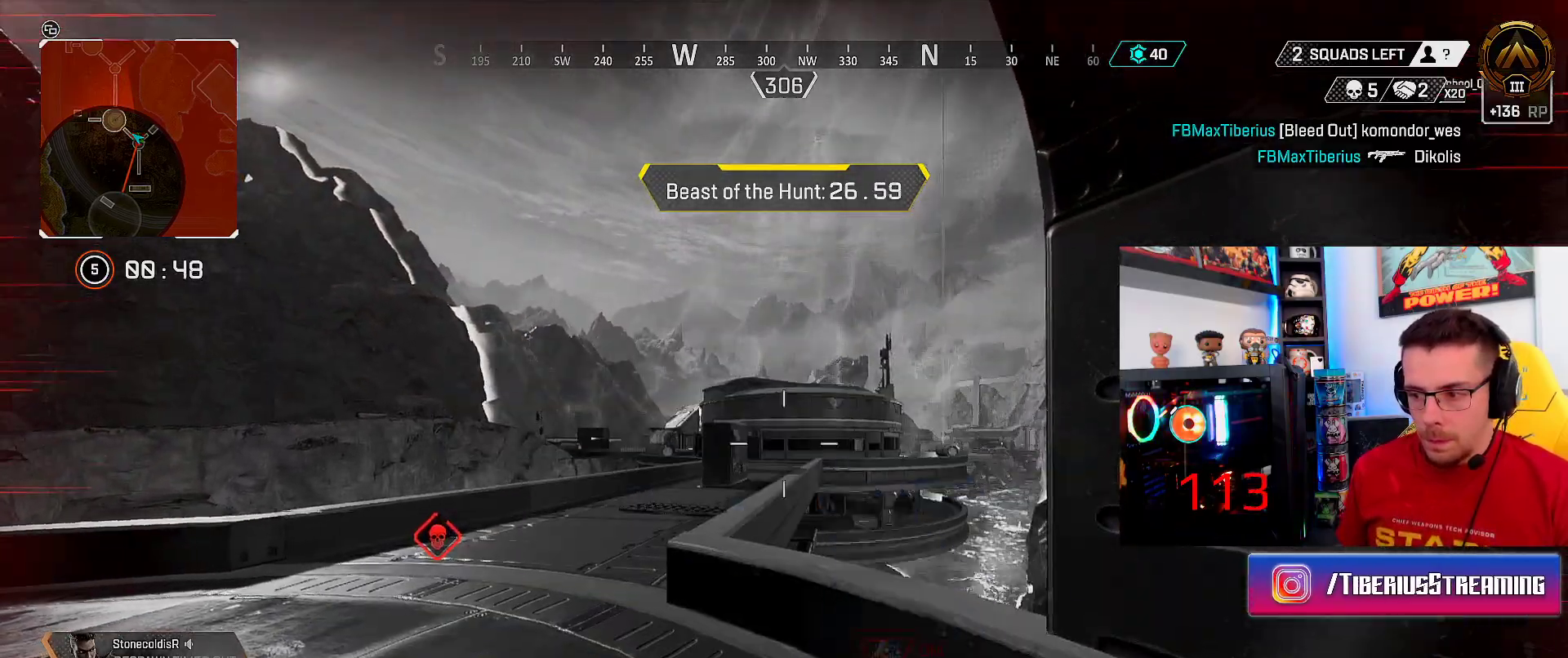
{"buttons": ["B"], "left_stick": "up-right", "right_stick": "center", "events": [[33, "DPAD_UP", "down"], [33, "right_stick", "left"], [100, "DPAD_UP", "up"], [333, "left_stick", "up"], [333, "right_stick", "center"], [383, "left_stick", "up-right"], [500, "B", "down"]]}
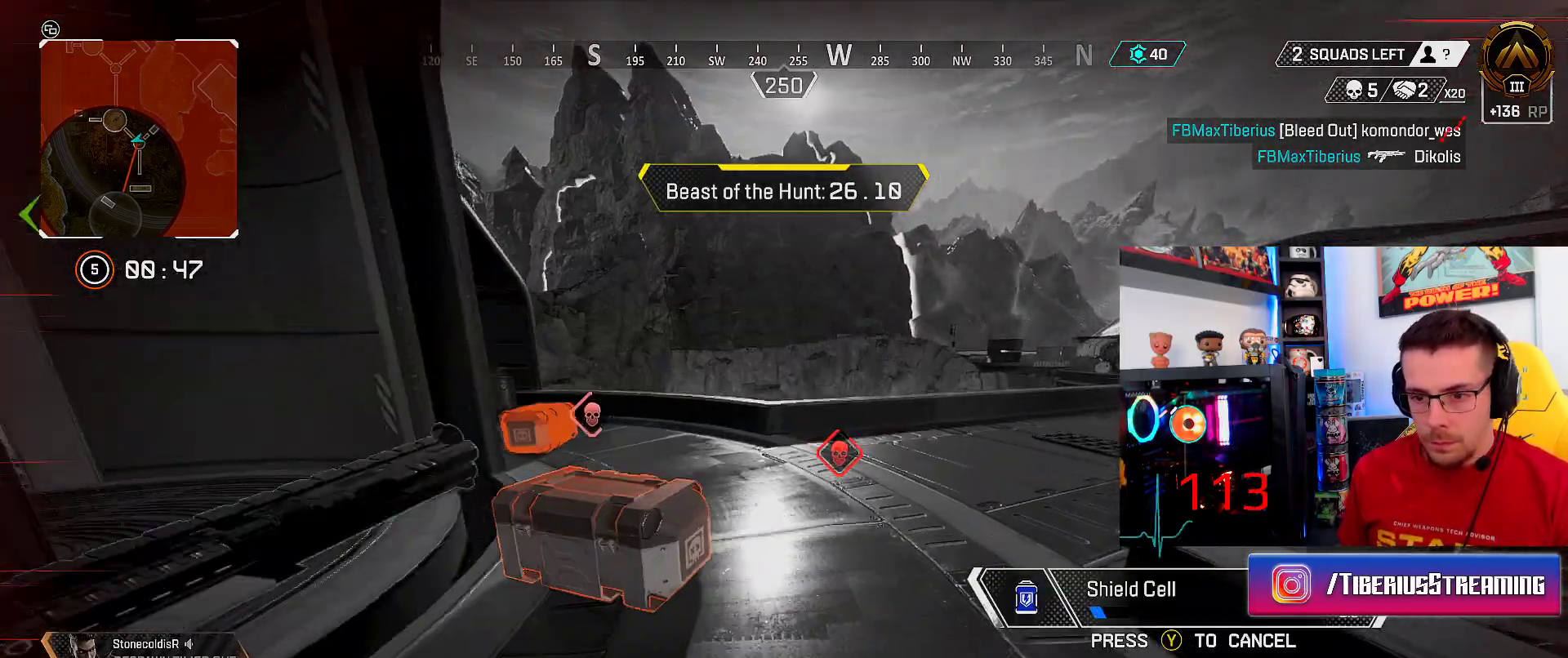
{"buttons": [], "left_stick": "up-right", "right_stick": "center", "events": [[50, "B", "up"], [167, "right_stick", "left"], [467, "right_stick", "center"]]}
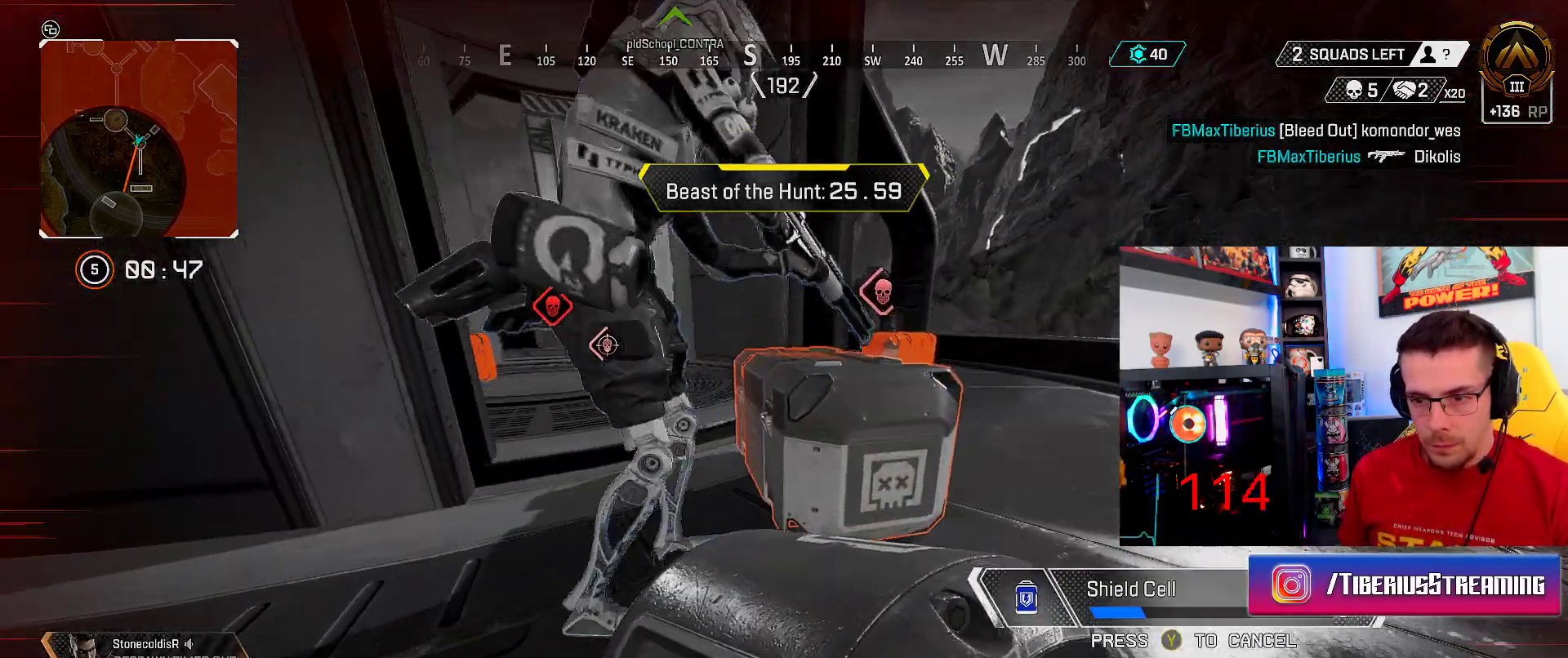
{"buttons": [], "left_stick": "up-right", "right_stick": "center", "events": [[100, "B", "down"], [200, "B", "up"]]}
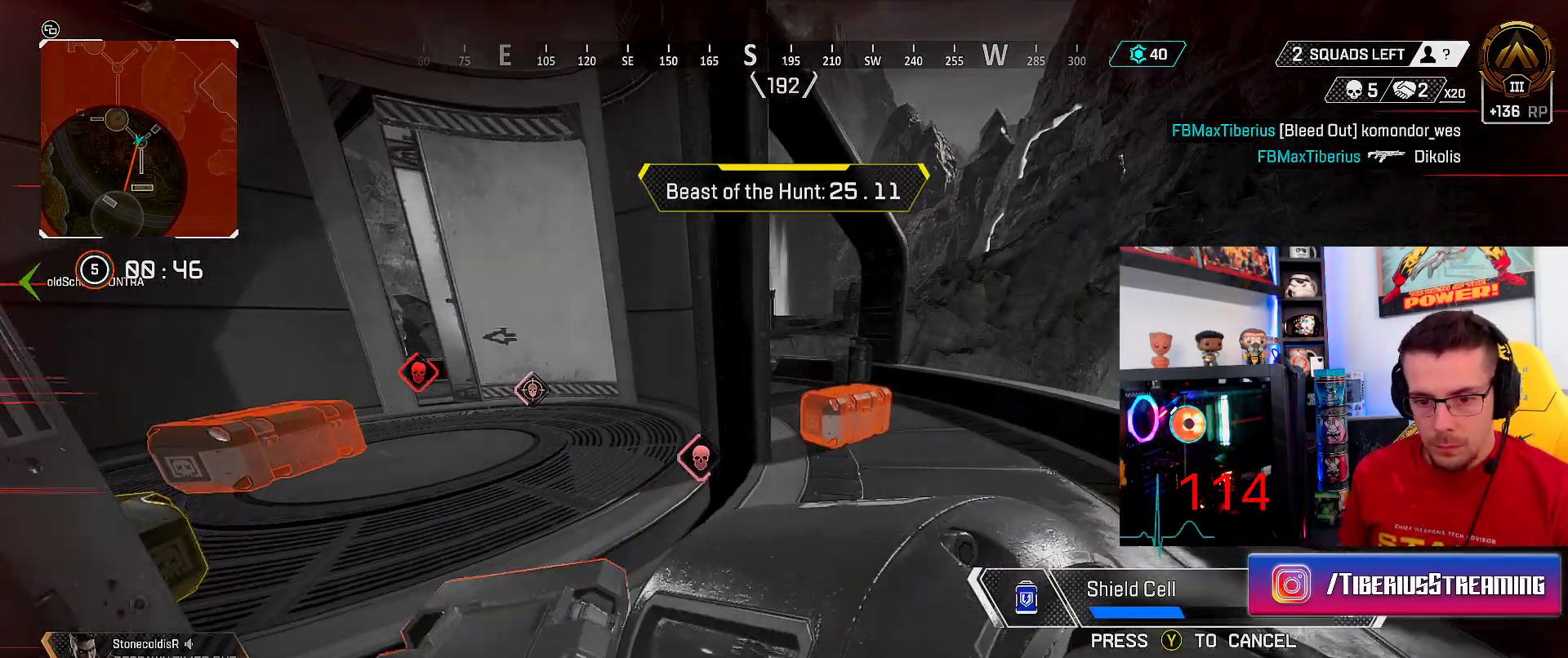
{"buttons": ["L3"], "left_stick": "up", "right_stick": "center", "events": [[50, "L3", "down"], [133, "left_stick", "up"], [217, "right_stick", "down"], [400, "right_stick", "center"]]}
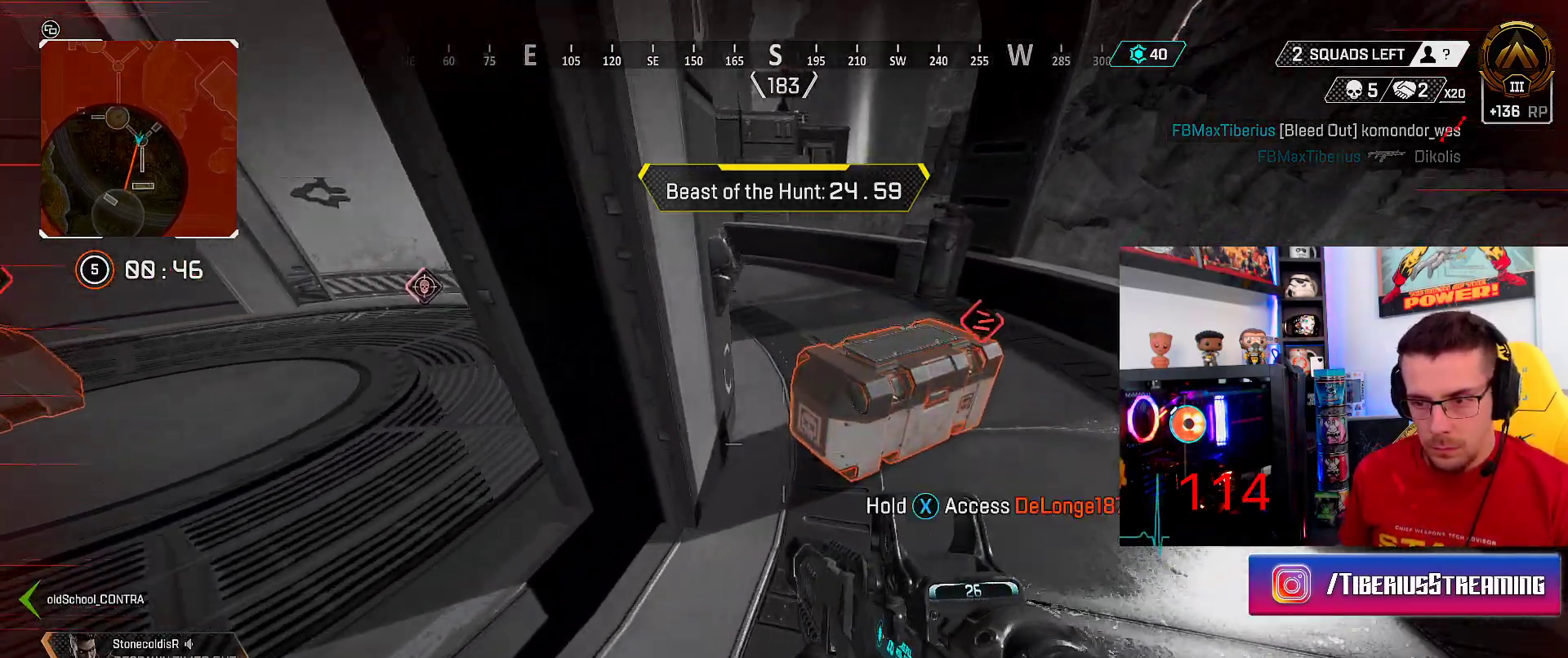
{"buttons": ["X"], "left_stick": "center", "right_stick": "center", "events": [[17, "L3", "up"], [17, "X", "down"], [17, "left_stick", "up-right"], [117, "left_stick", "center"]]}
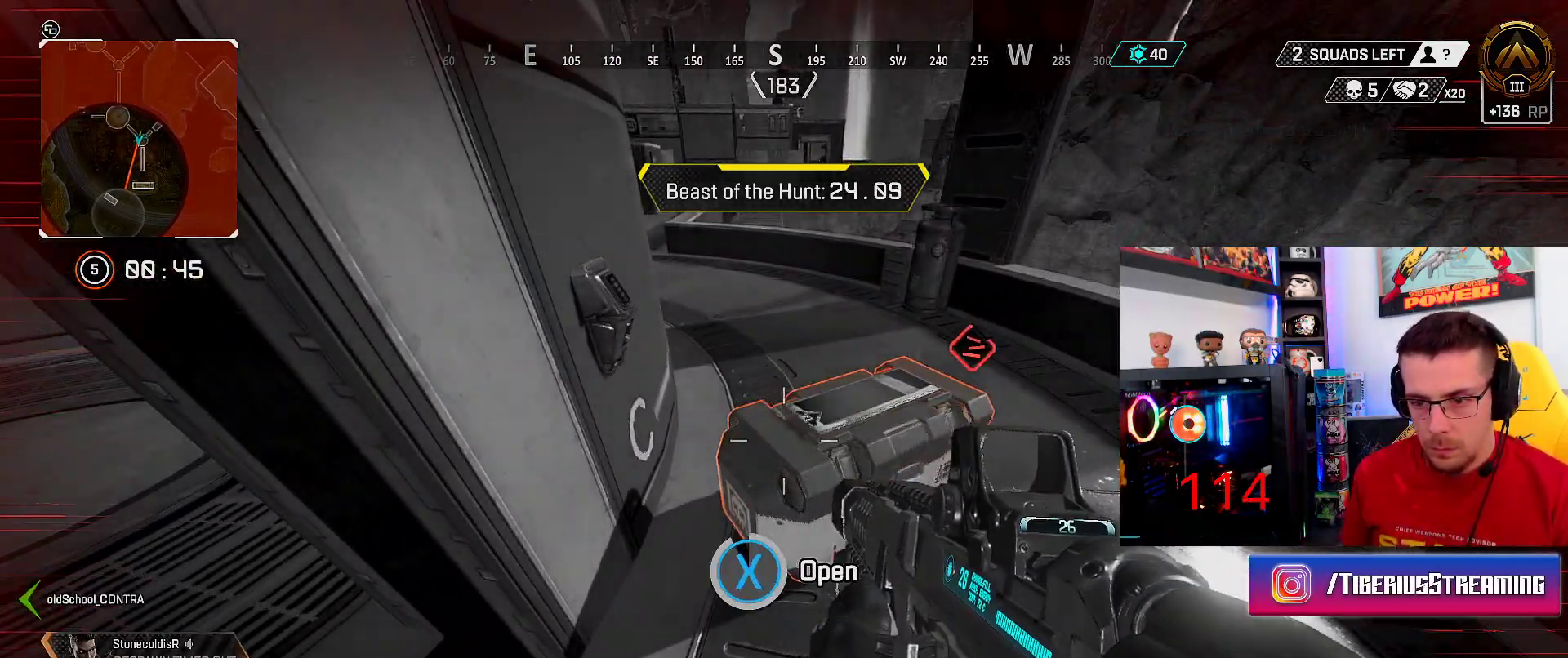
{"buttons": [], "left_stick": "center", "right_stick": "center", "events": [[67, "left_stick", "down-left"], [133, "X", "up"], [283, "left_stick", "center"]]}
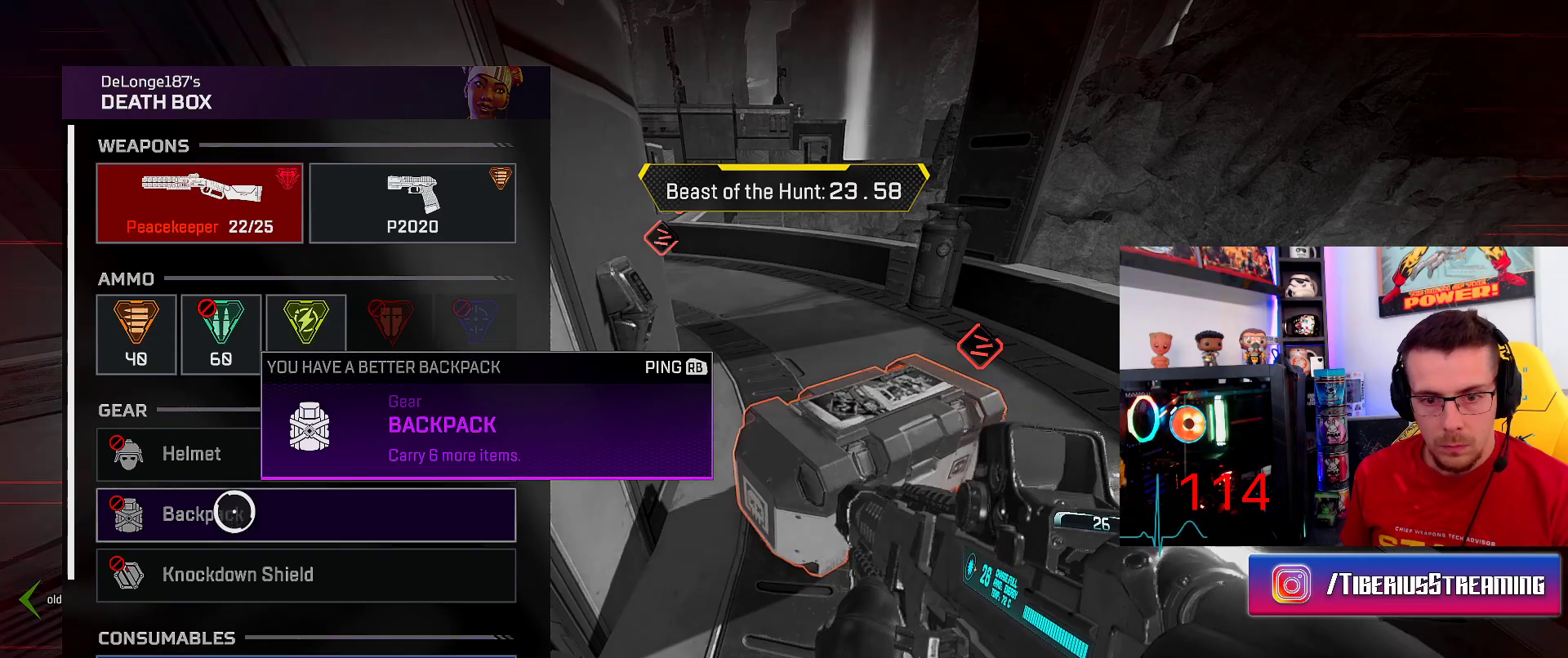
{"buttons": [], "left_stick": "down-left", "right_stick": "center", "events": [[83, "B", "down"], [133, "left_stick", "down"], [167, "B", "up"], [200, "right_stick", "down-left"], [283, "right_stick", "left"], [317, "left_stick", "down-left"], [500, "right_stick", "center"]]}
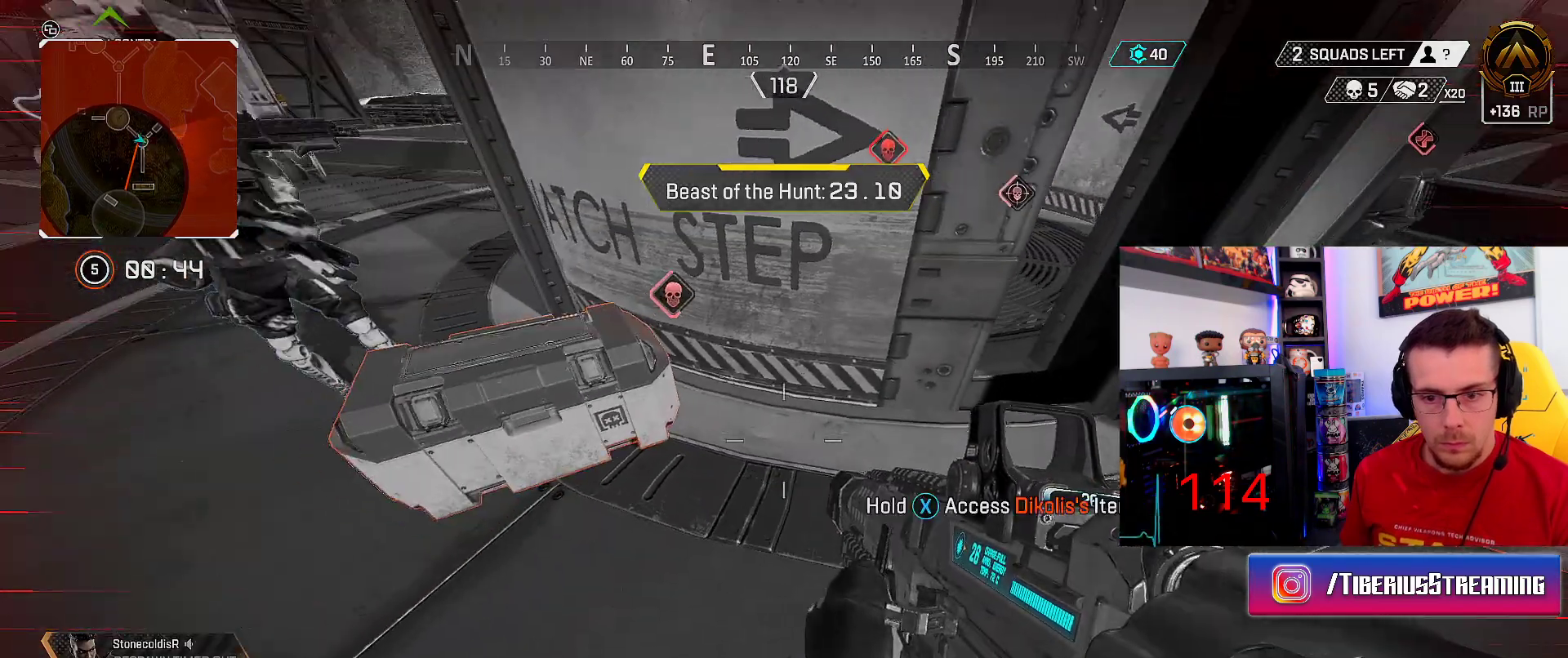
{"buttons": ["X"], "left_stick": "center", "right_stick": "center", "events": [[67, "X", "down"], [100, "left_stick", "up-left"], [300, "left_stick", "center"]]}
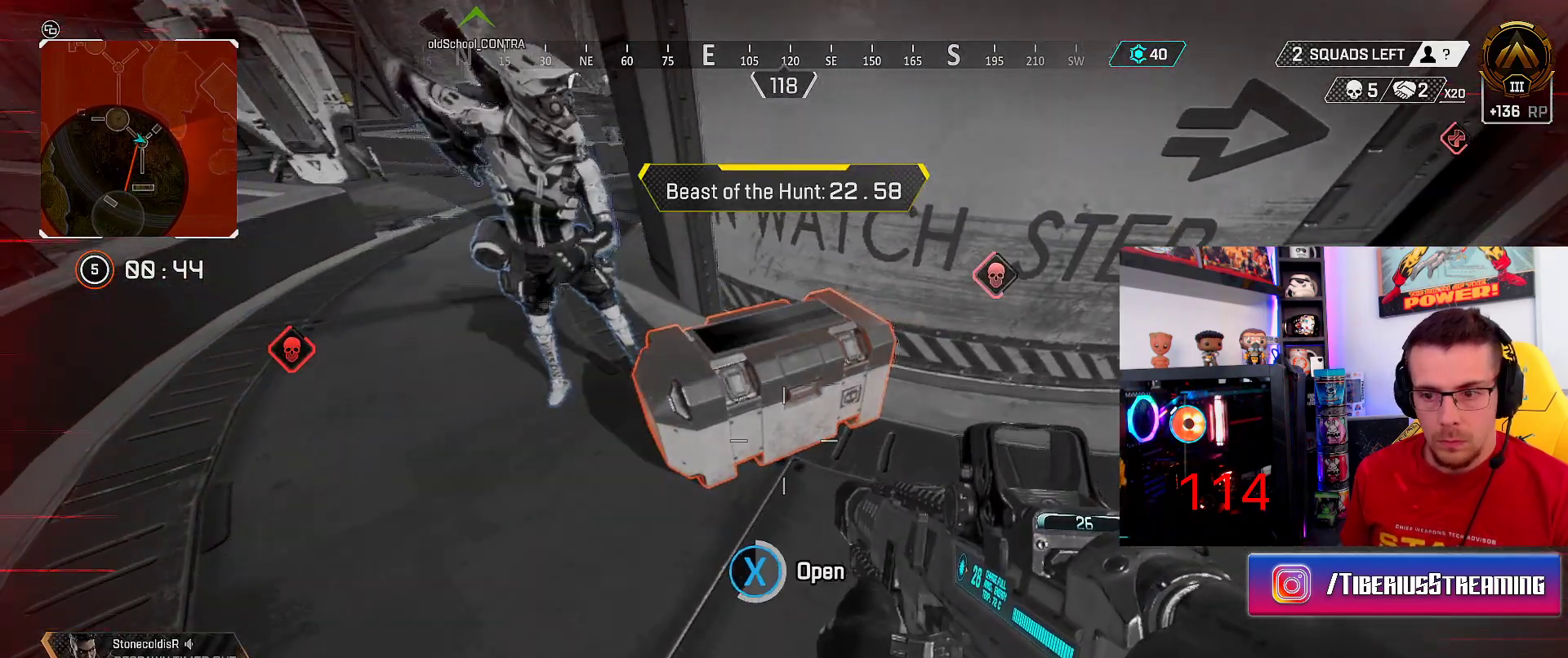
{"buttons": [], "left_stick": "down", "right_stick": "center", "events": [[167, "left_stick", "left"], [250, "X", "up"], [350, "left_stick", "down"]]}
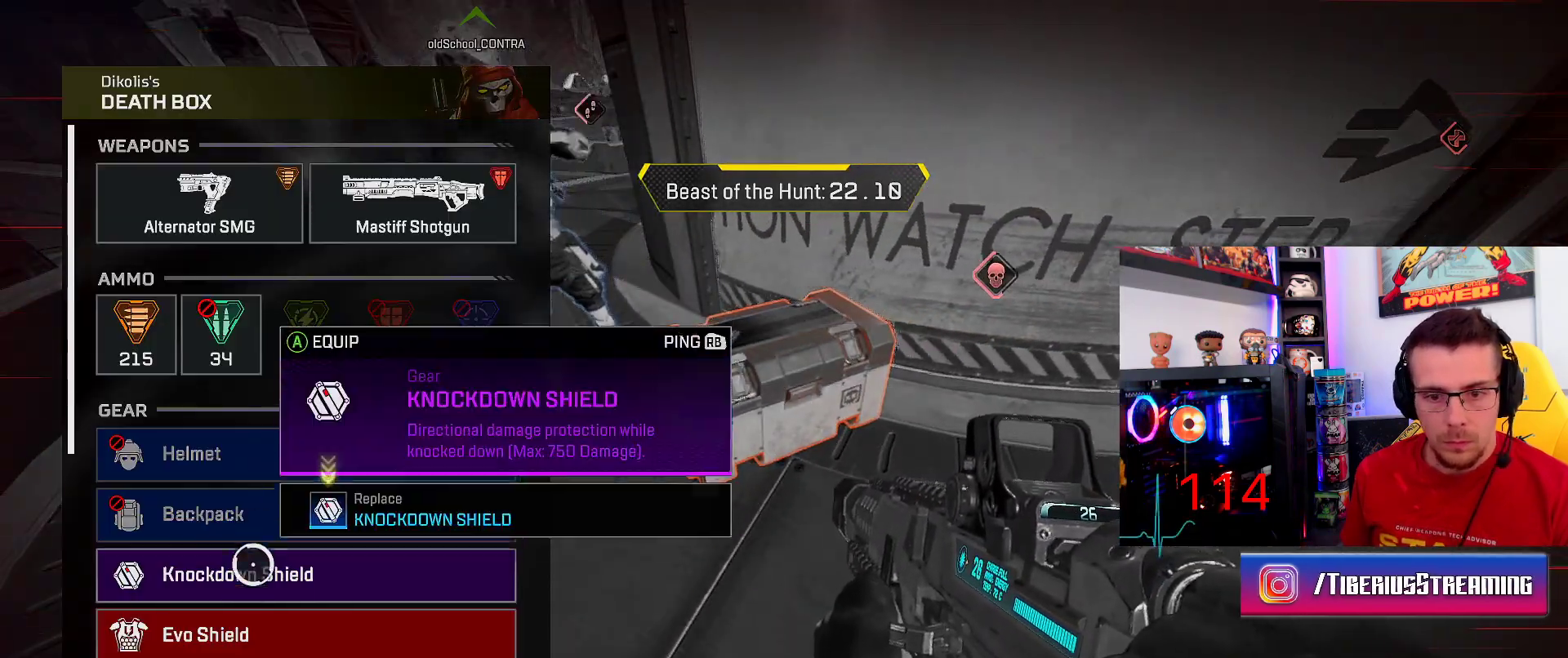
{"buttons": [], "left_stick": "up", "right_stick": "center", "events": [[150, "left_stick", "center"], [183, "A", "down"], [267, "A", "up"], [417, "left_stick", "up"]]}
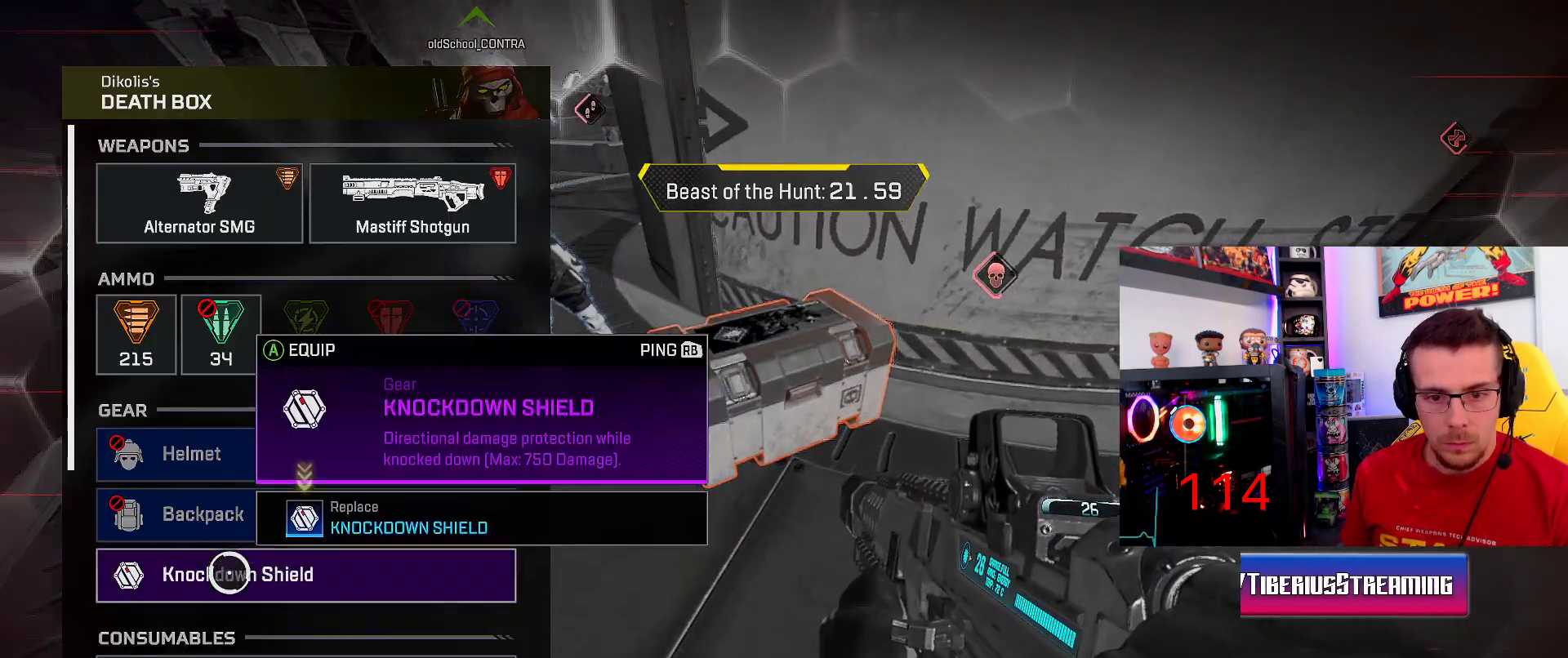
{"buttons": [], "left_stick": "down", "right_stick": "center", "events": [[67, "left_stick", "center"], [83, "A", "down"], [167, "A", "up"], [333, "left_stick", "down"]]}
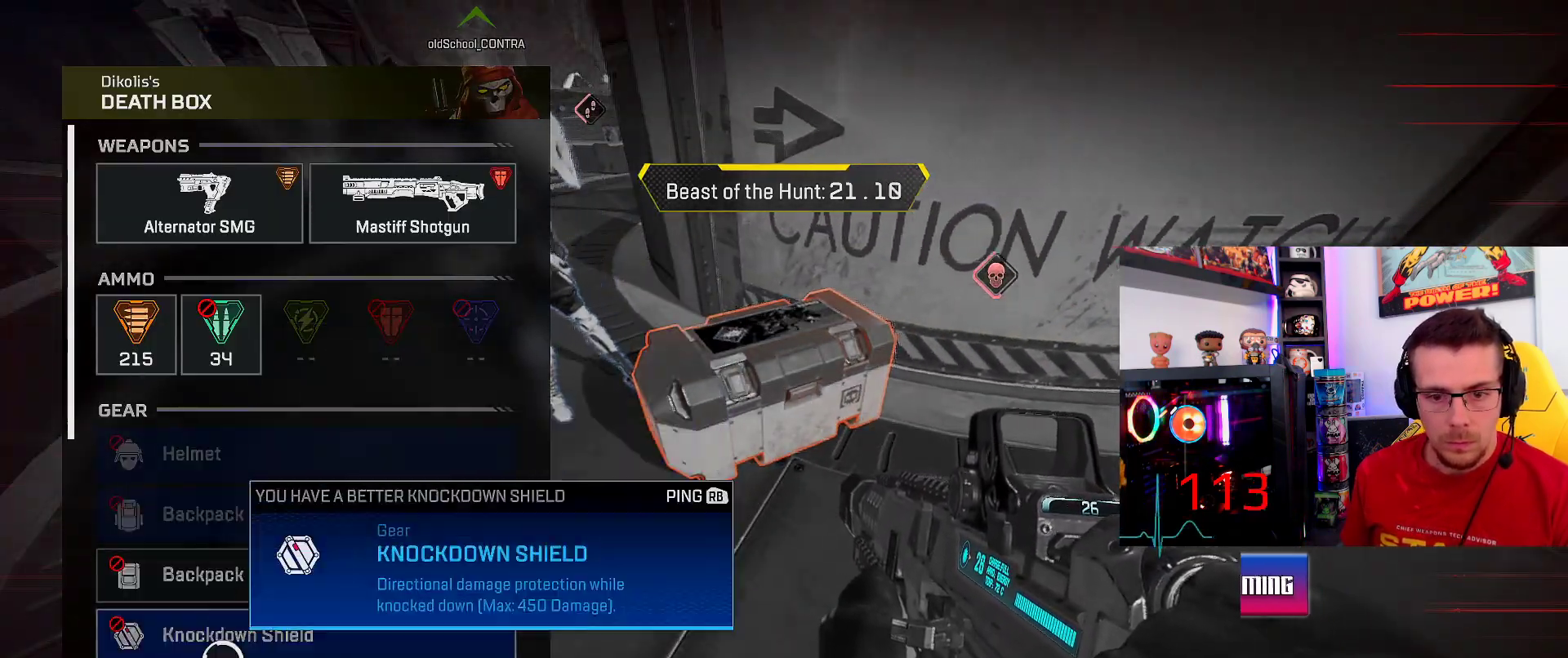
{"buttons": [], "left_stick": "center", "right_stick": "center", "events": [[33, "left_stick", "center"], [317, "left_stick", "down"], [367, "right_stick", "down"], [467, "left_stick", "center"], [500, "right_stick", "center"]]}
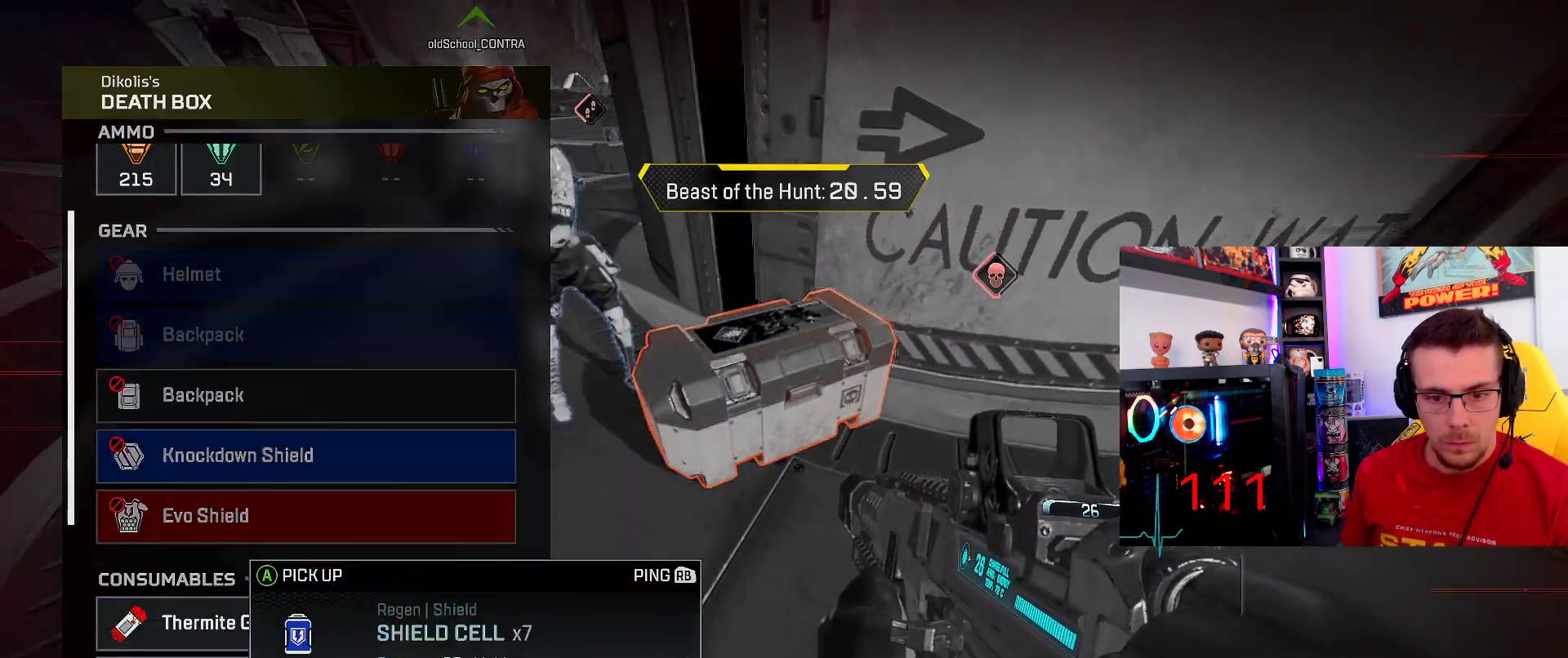
{"buttons": [], "left_stick": "center", "right_stick": "center", "events": [[267, "left_stick", "up"], [333, "left_stick", "center"], [367, "A", "down"], [467, "A", "up"]]}